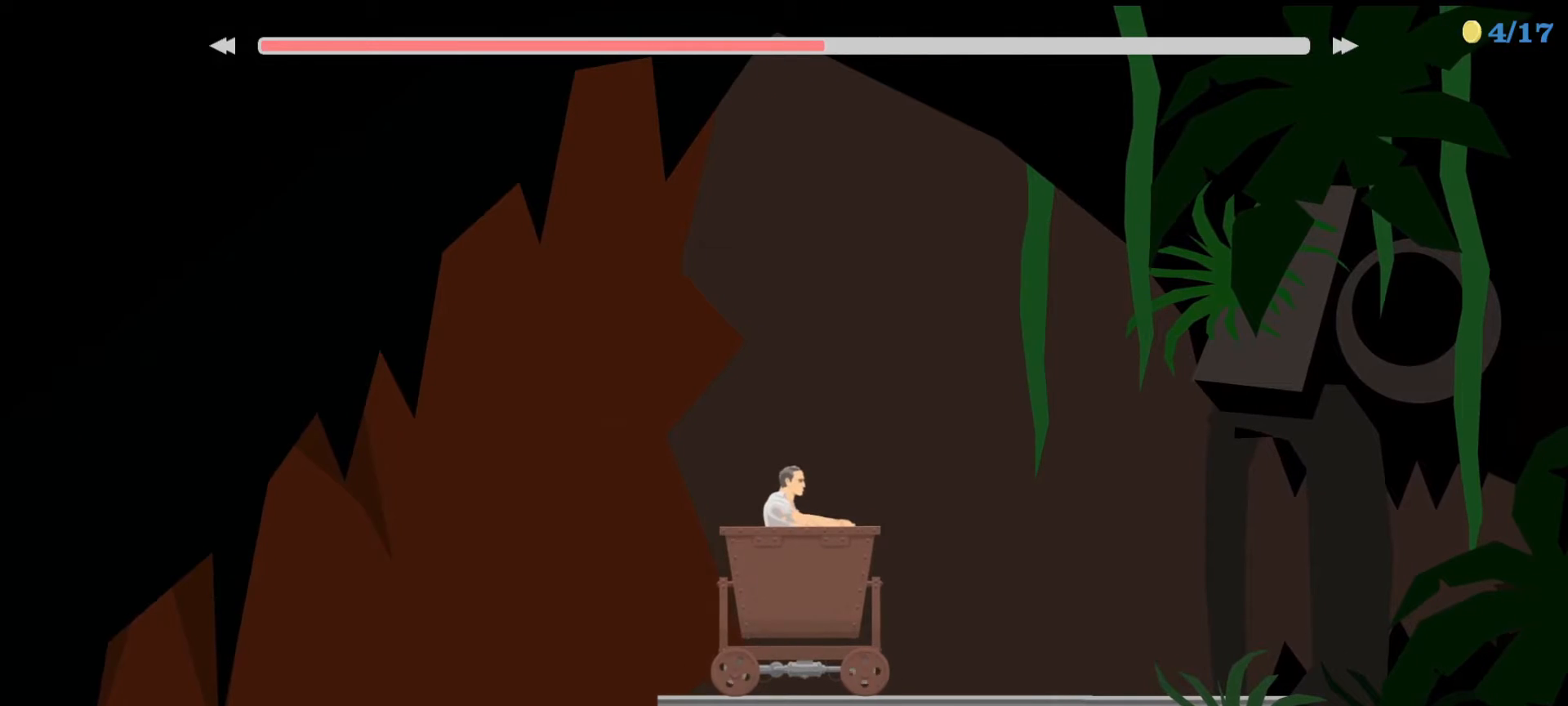
Gameplay with keyboard; each line is a JSON object with the keys held at the frame after it. "events" lists presses ("down") and releases ("up") of "ctrl", "down", "left", "right", "shift", "space", "up" and "z" between this image and that frame as [ms after this image, input, new state], when the widget could be followed in between. No other keys are recorded. Mouse input is not recorded.
{"keys": [], "events": [[333, "up", "up"]]}
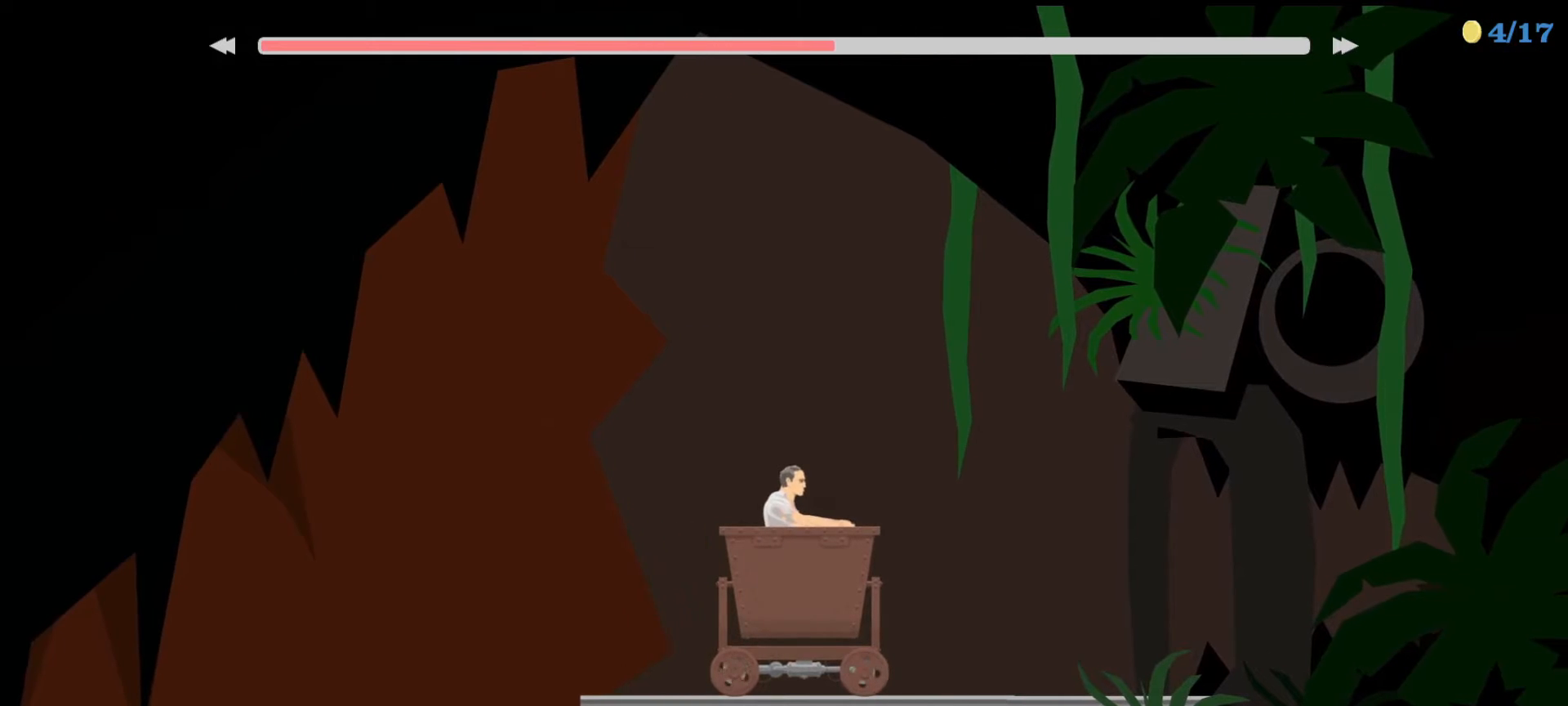
{"keys": ["up"], "events": [[67, "down", "down"], [233, "down", "up"], [400, "up", "down"]]}
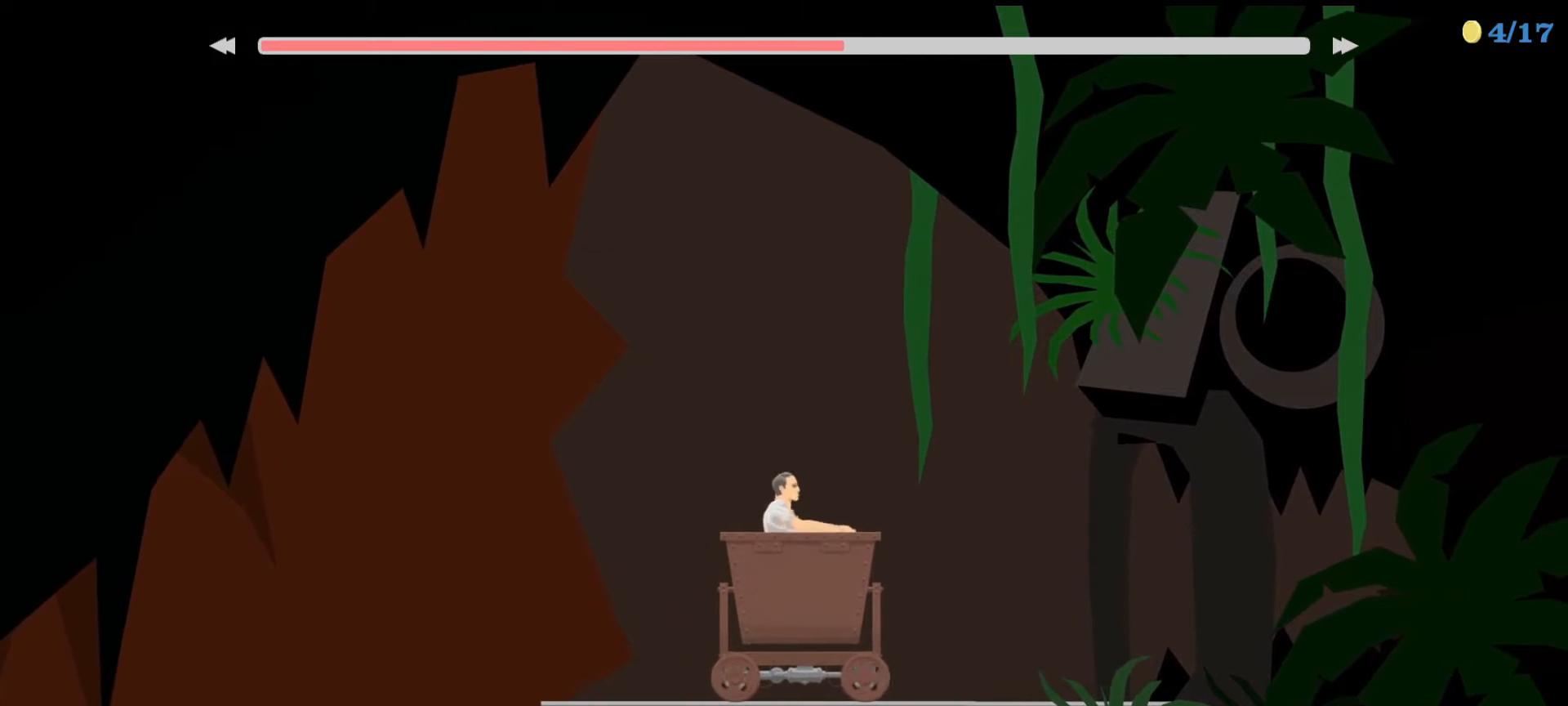
{"keys": ["up"], "events": []}
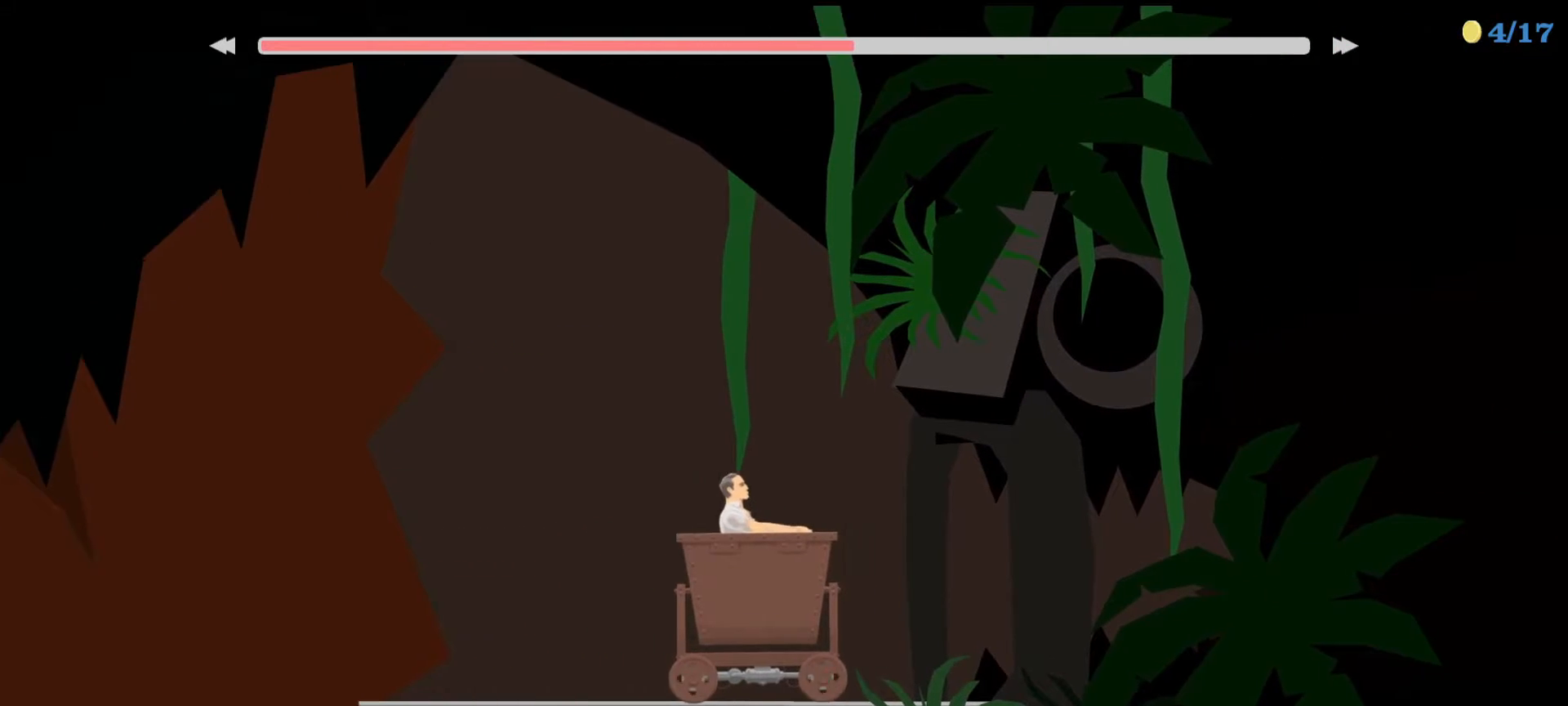
{"keys": ["up"], "events": []}
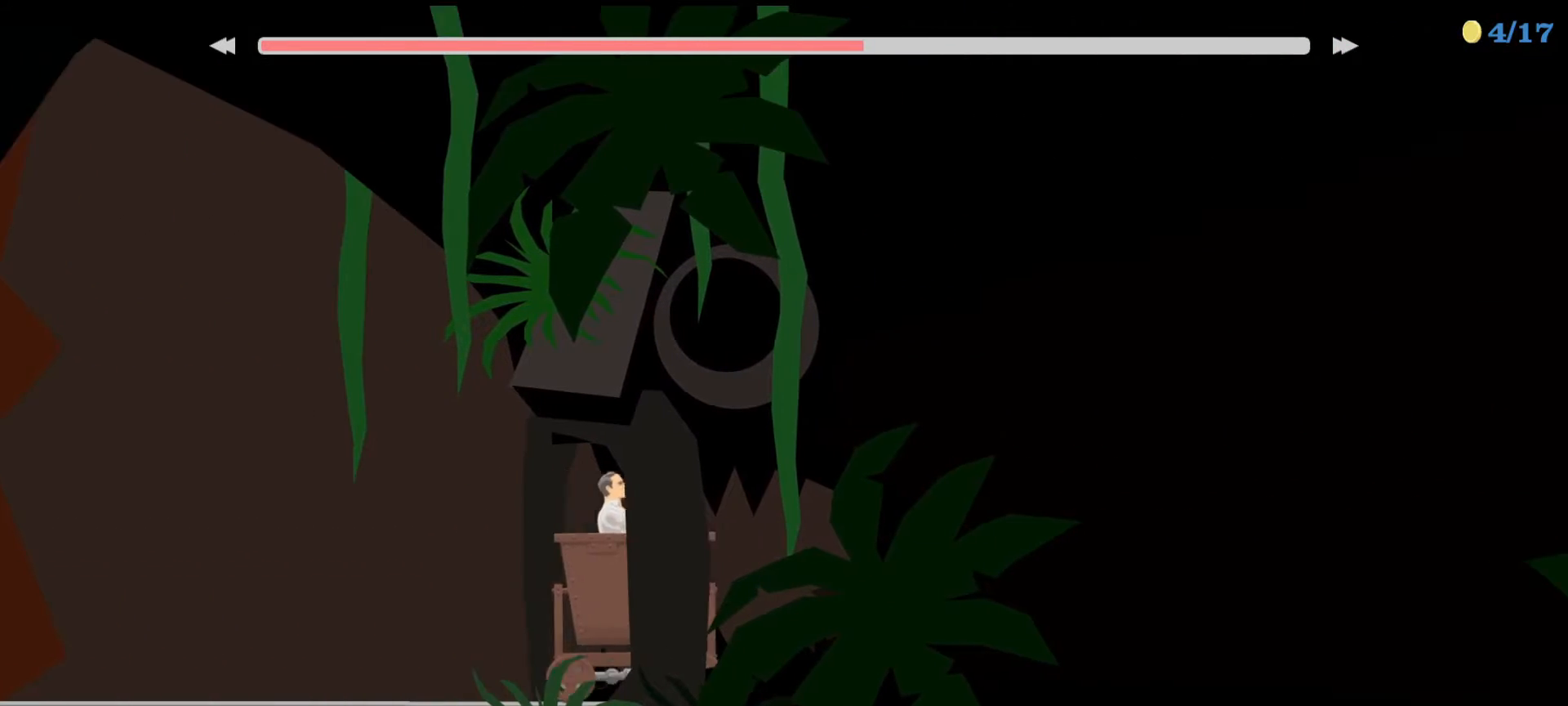
{"keys": ["up"], "events": []}
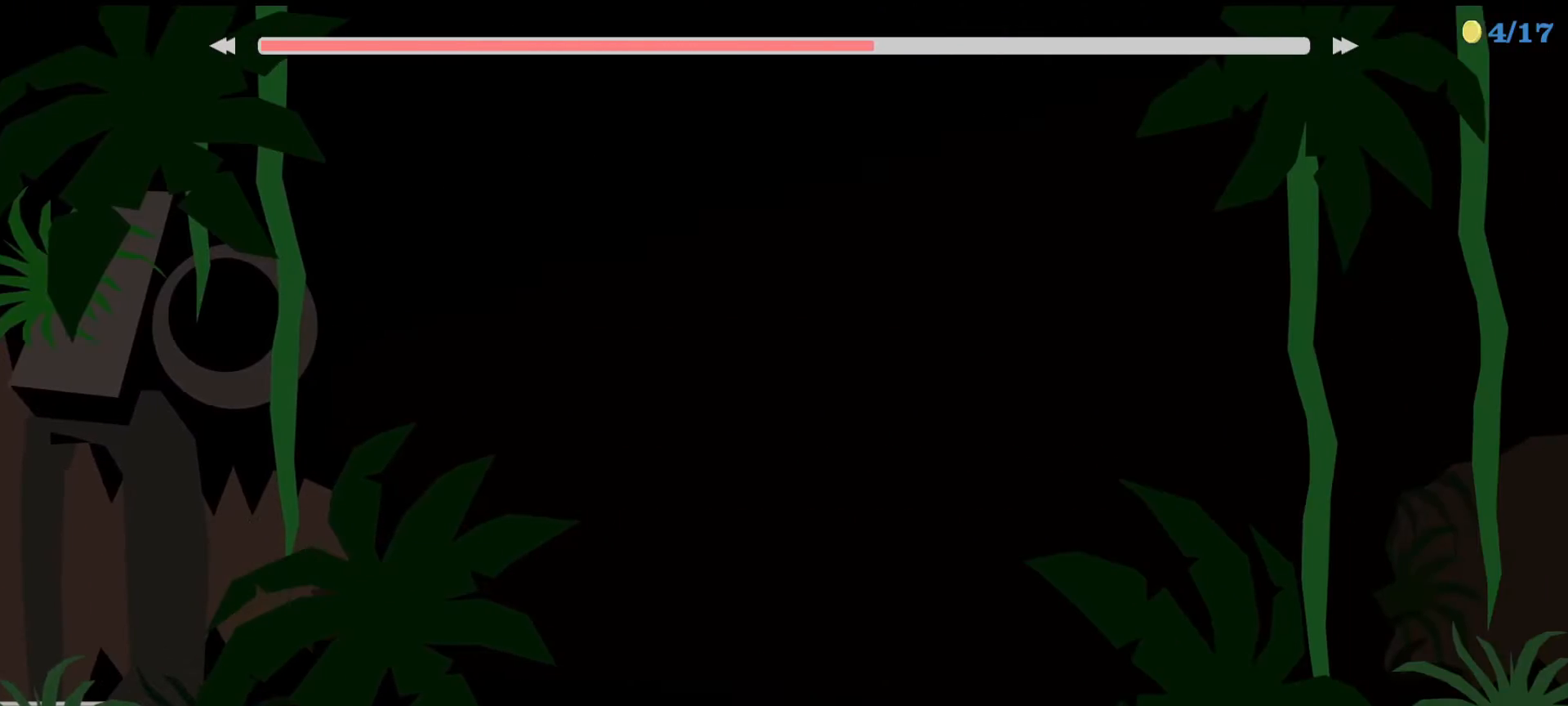
{"keys": ["up"], "events": []}
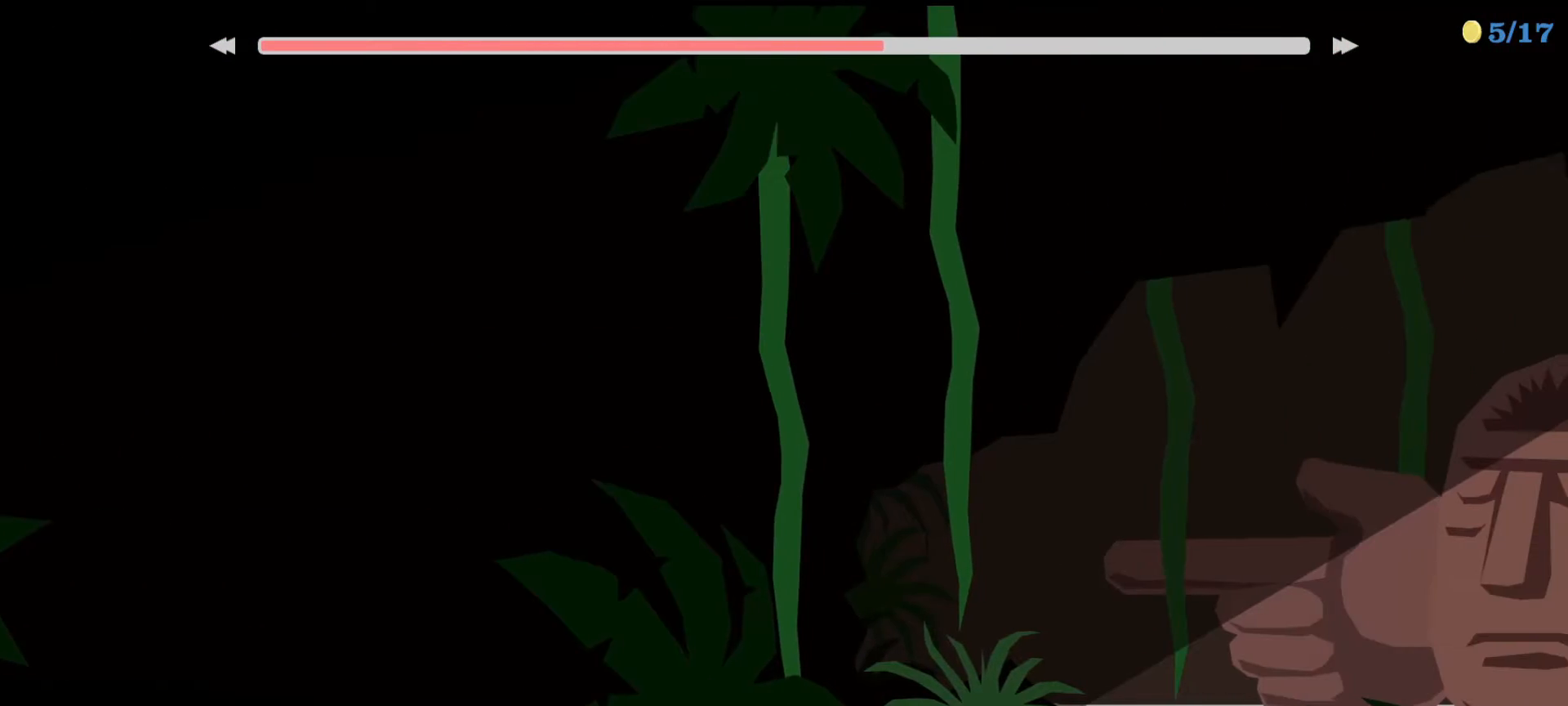
{"keys": ["up"], "events": []}
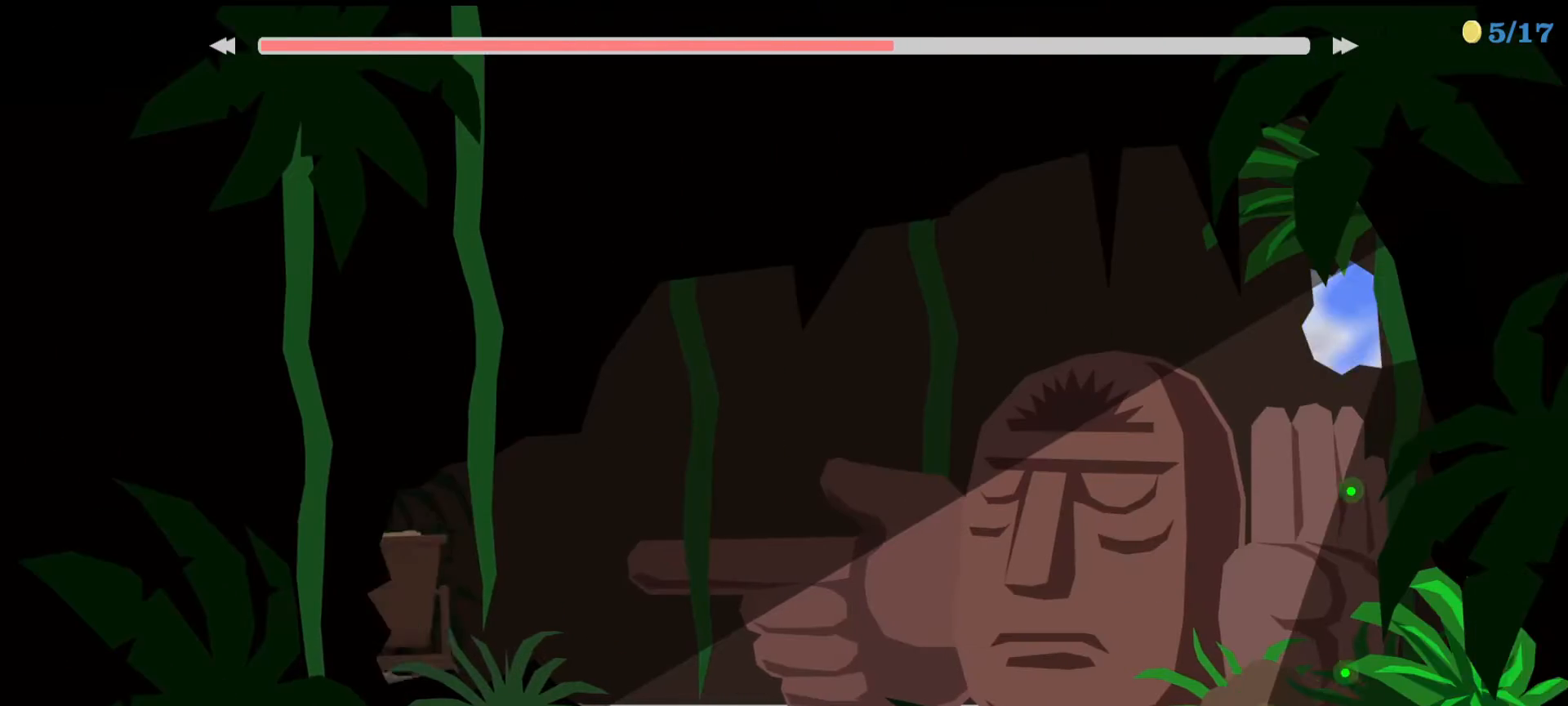
{"keys": [], "events": [[267, "up", "up"], [300, "up", "down"], [467, "up", "up"]]}
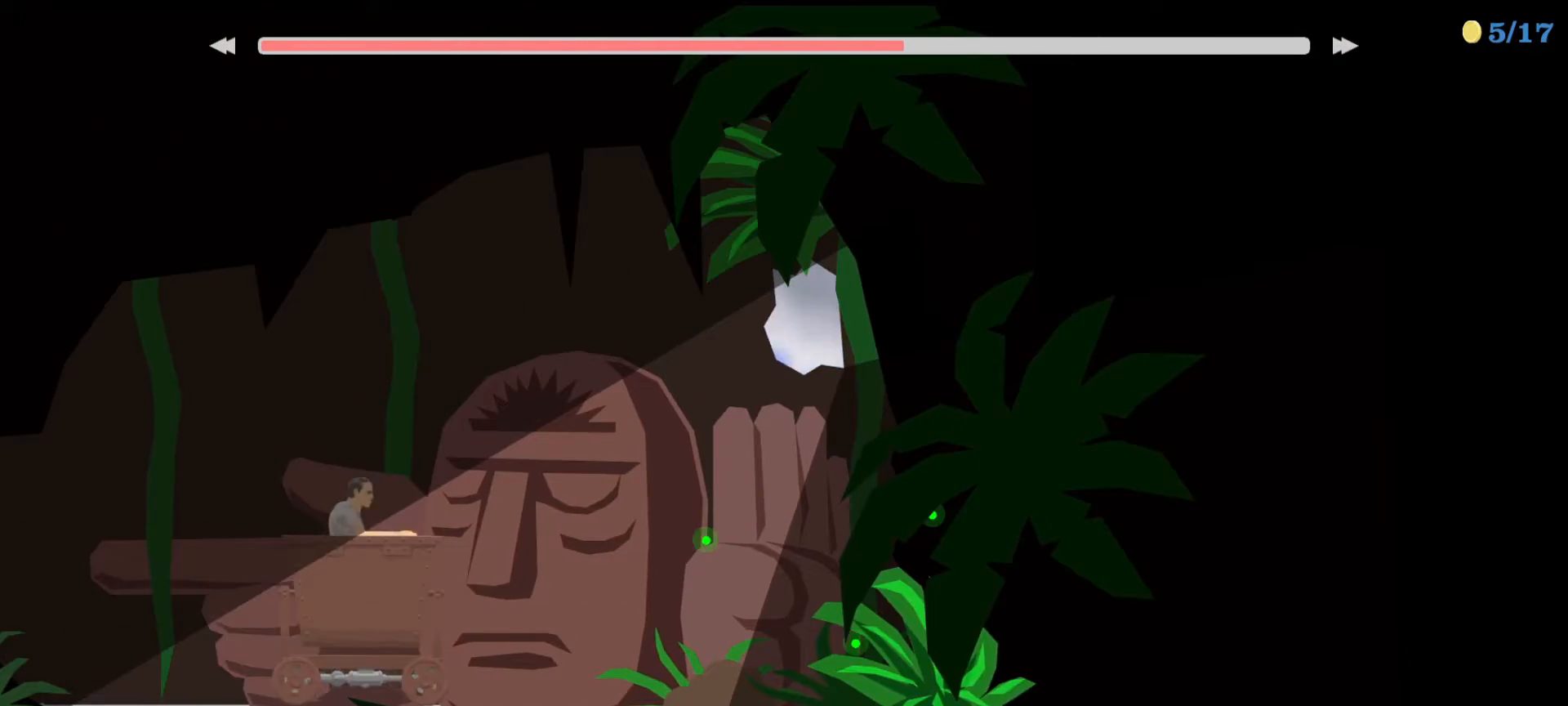
{"keys": [], "events": []}
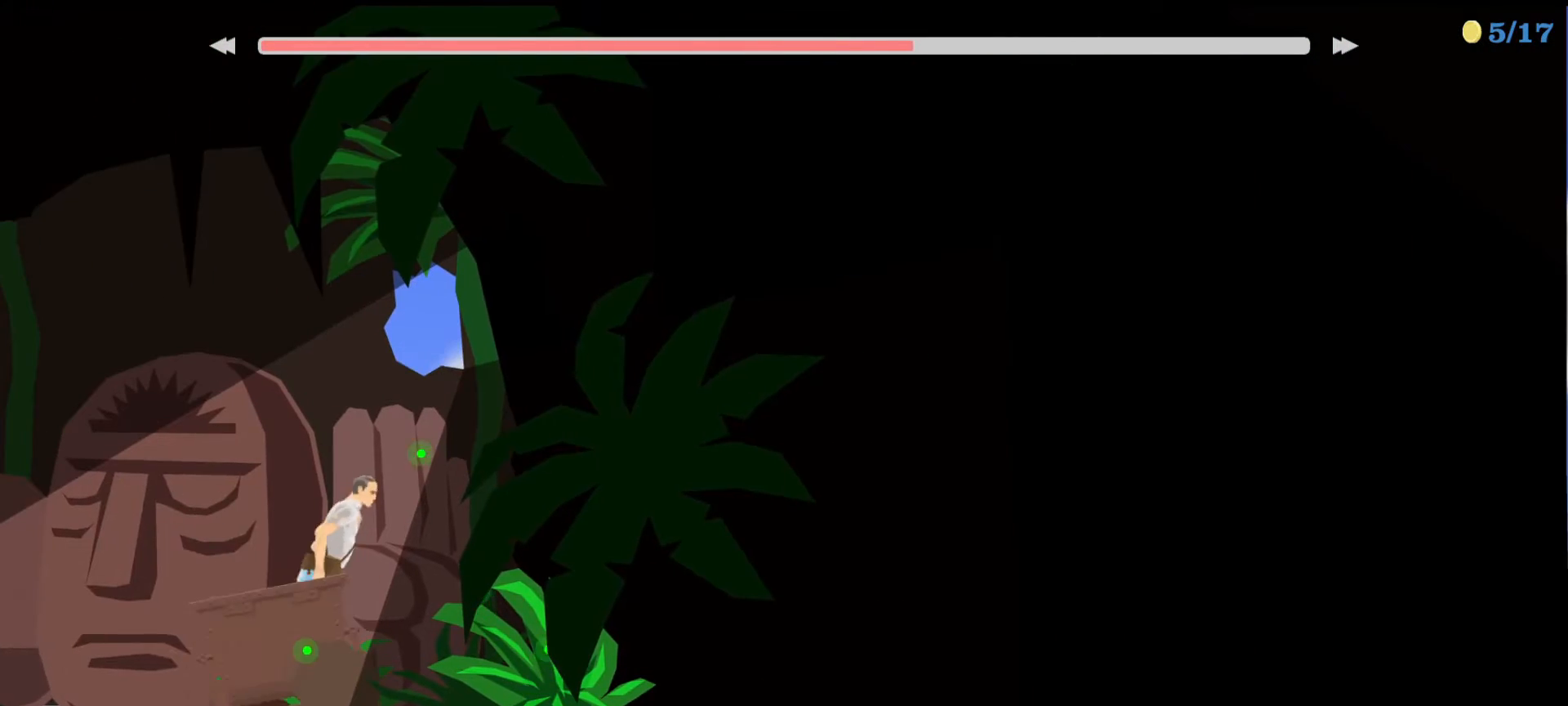
{"keys": ["right"], "events": [[433, "right", "down"]]}
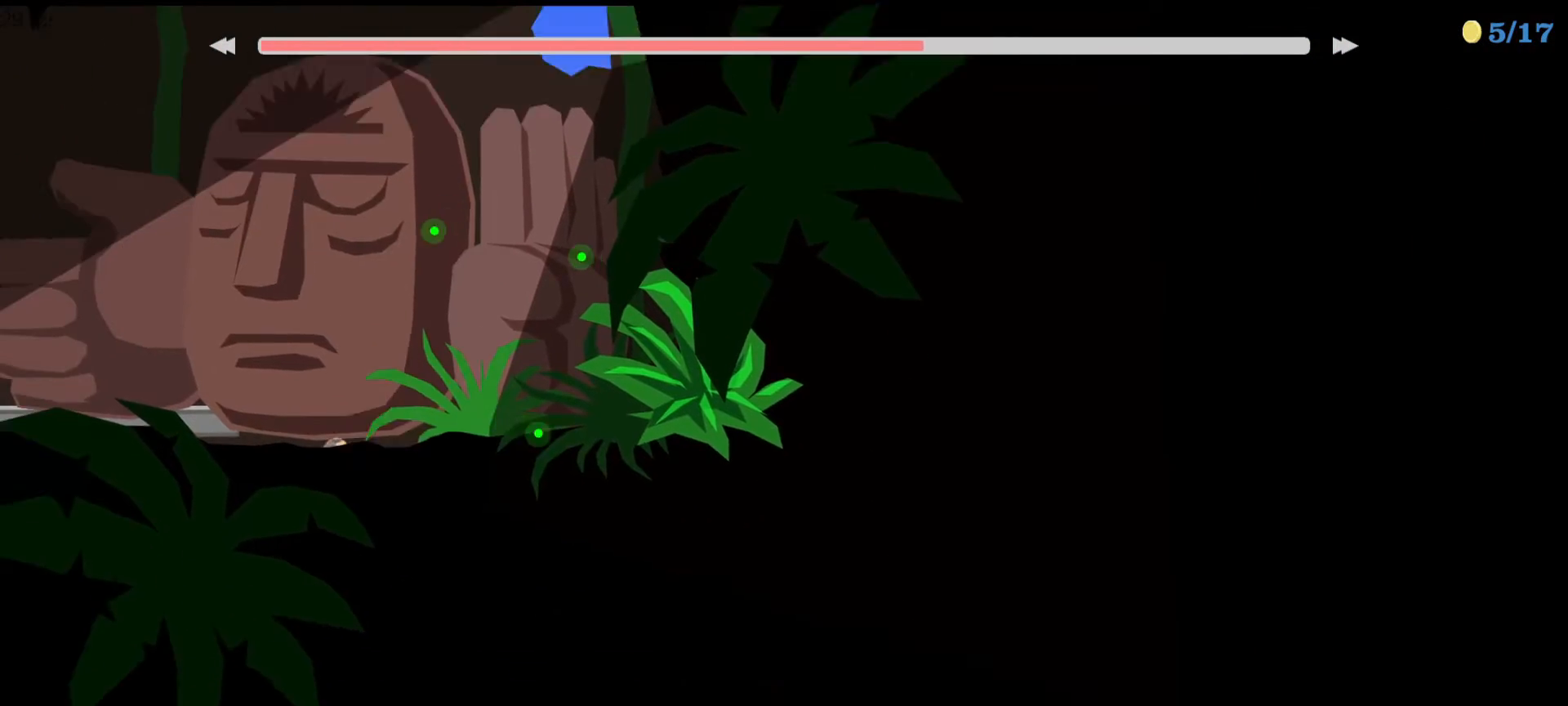
{"keys": ["right"], "events": []}
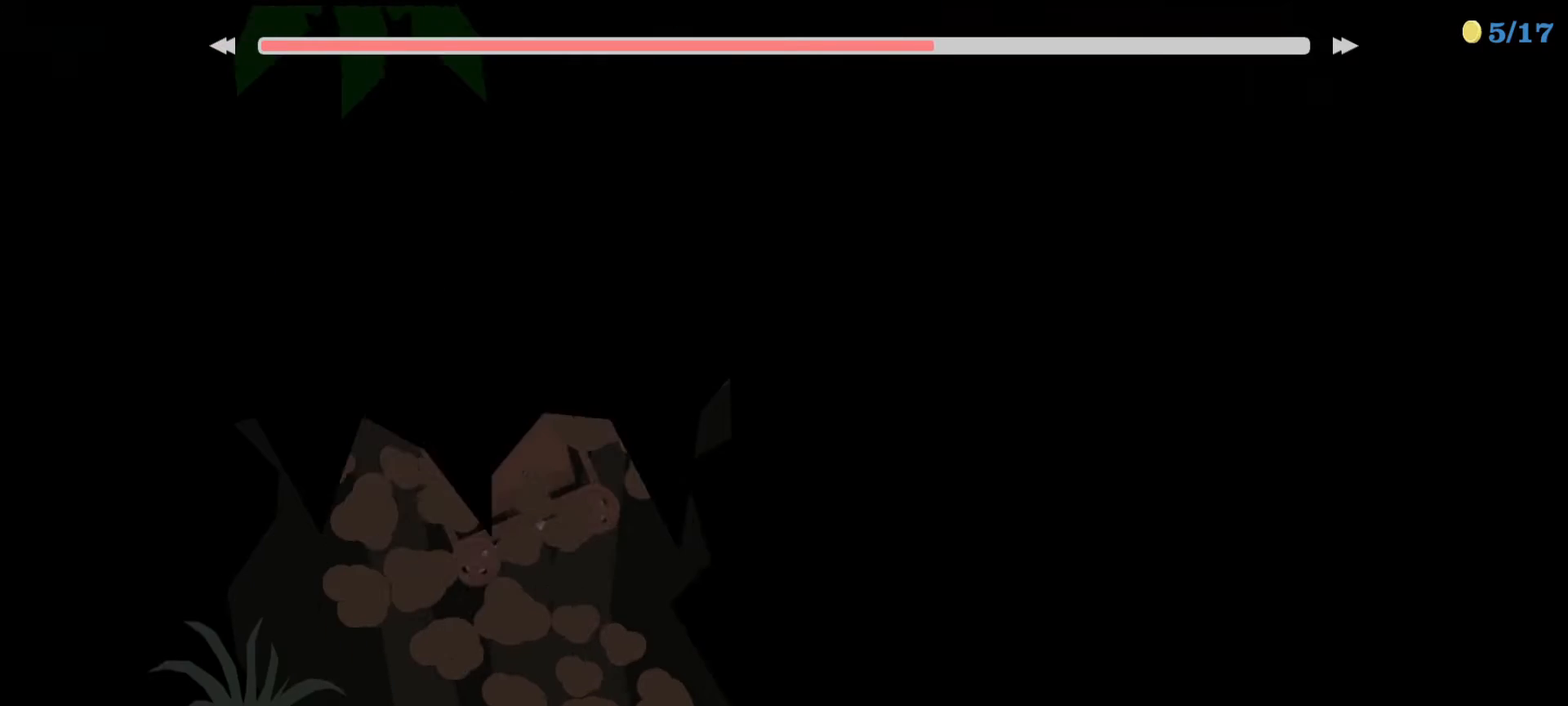
{"keys": [], "events": [[100, "right", "up"]]}
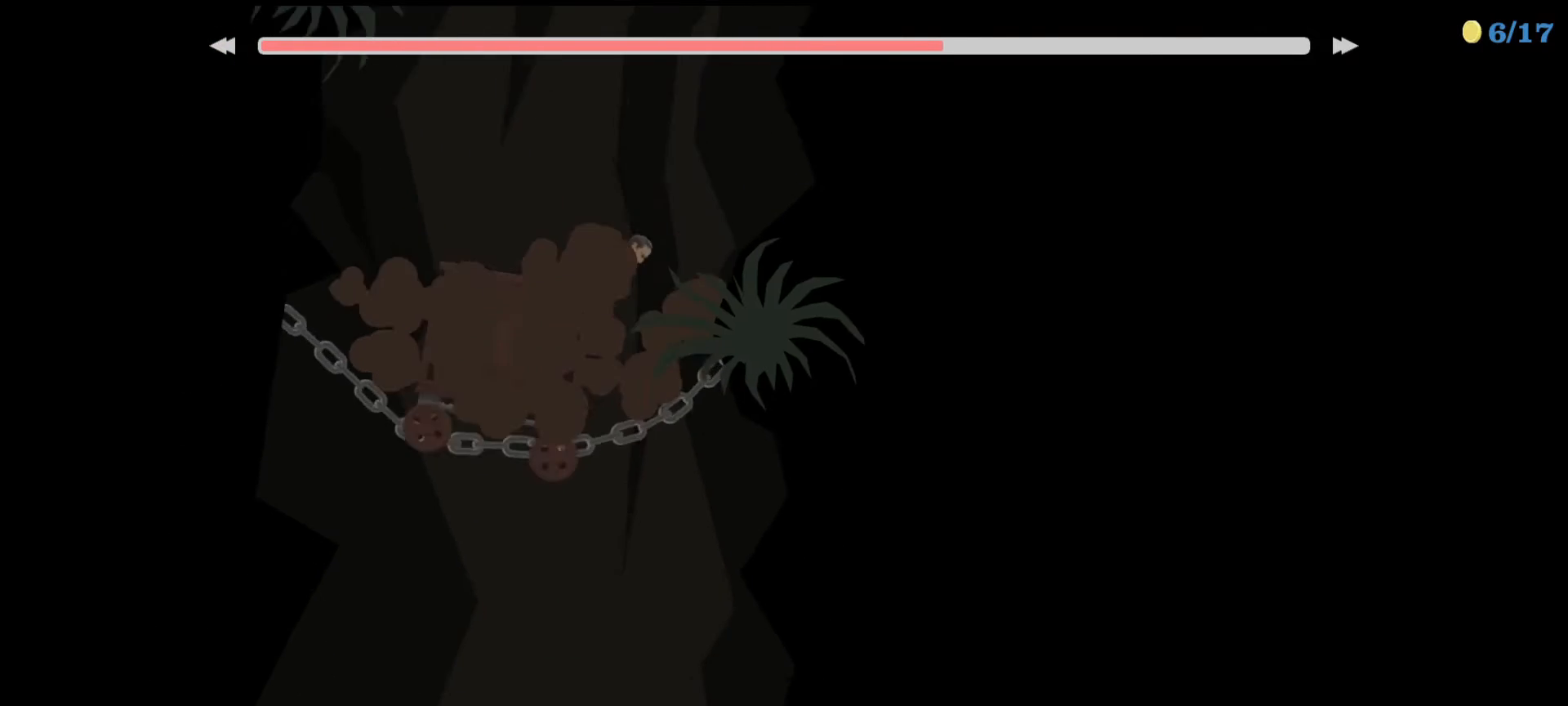
{"keys": [], "events": [[33, "left", "down"], [233, "left", "up"]]}
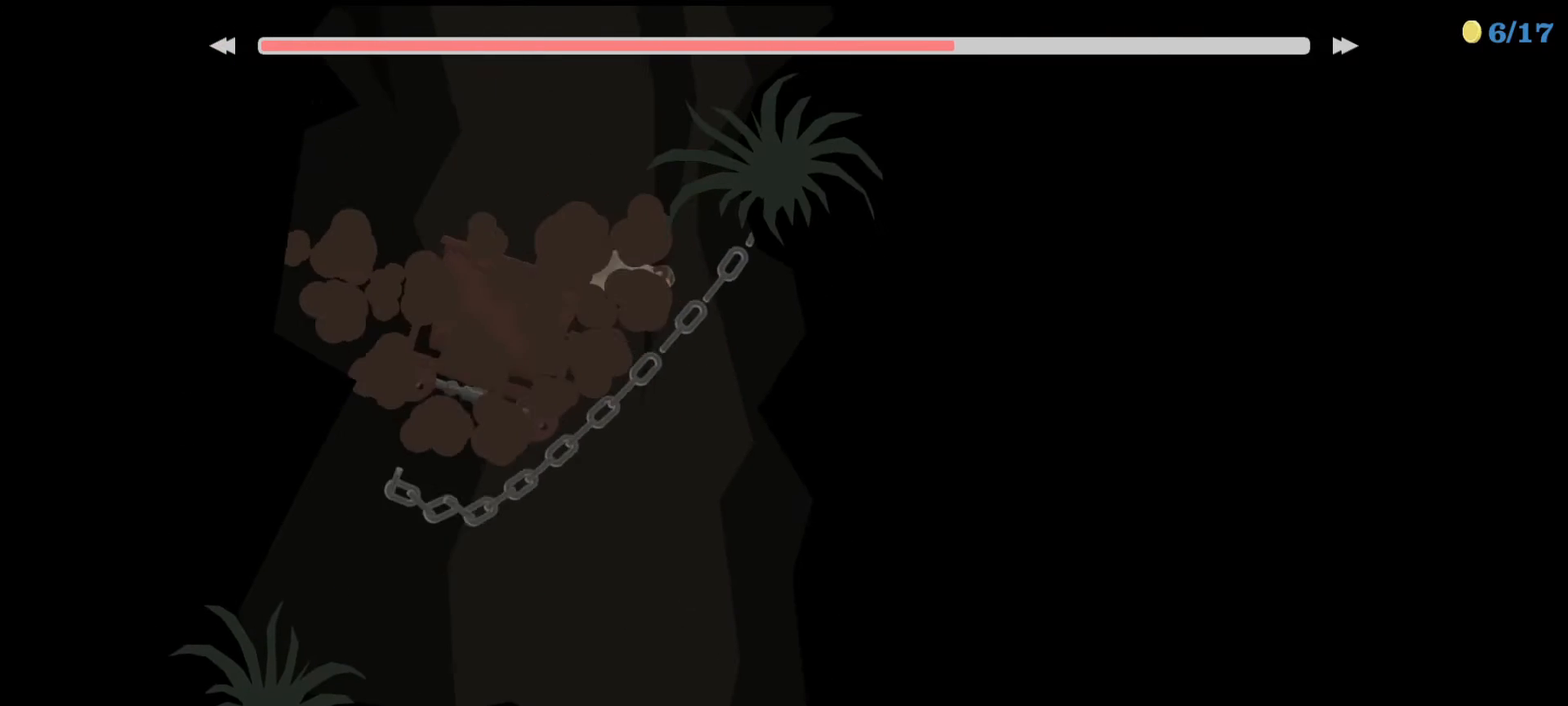
{"keys": [], "events": []}
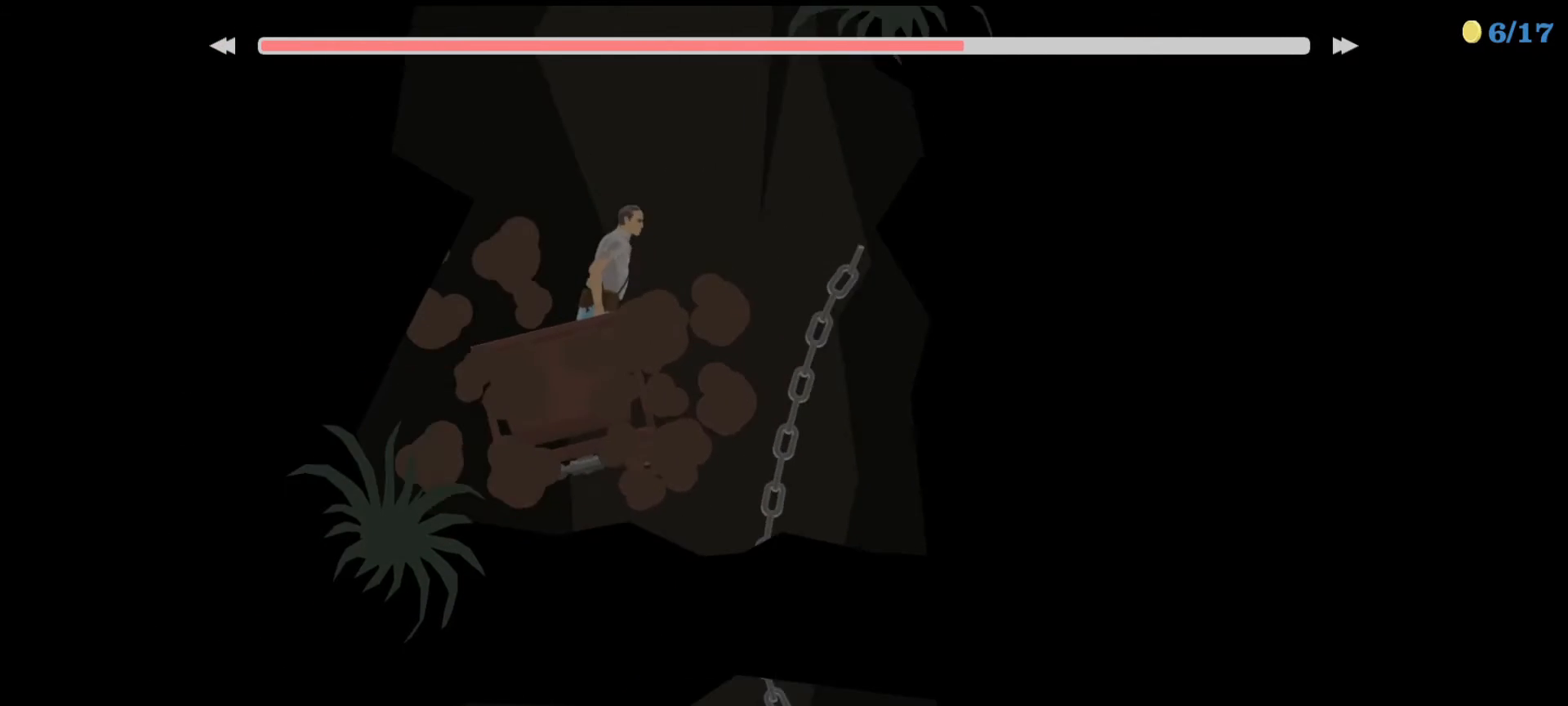
{"keys": [], "events": [[167, "right", "down"], [333, "right", "up"]]}
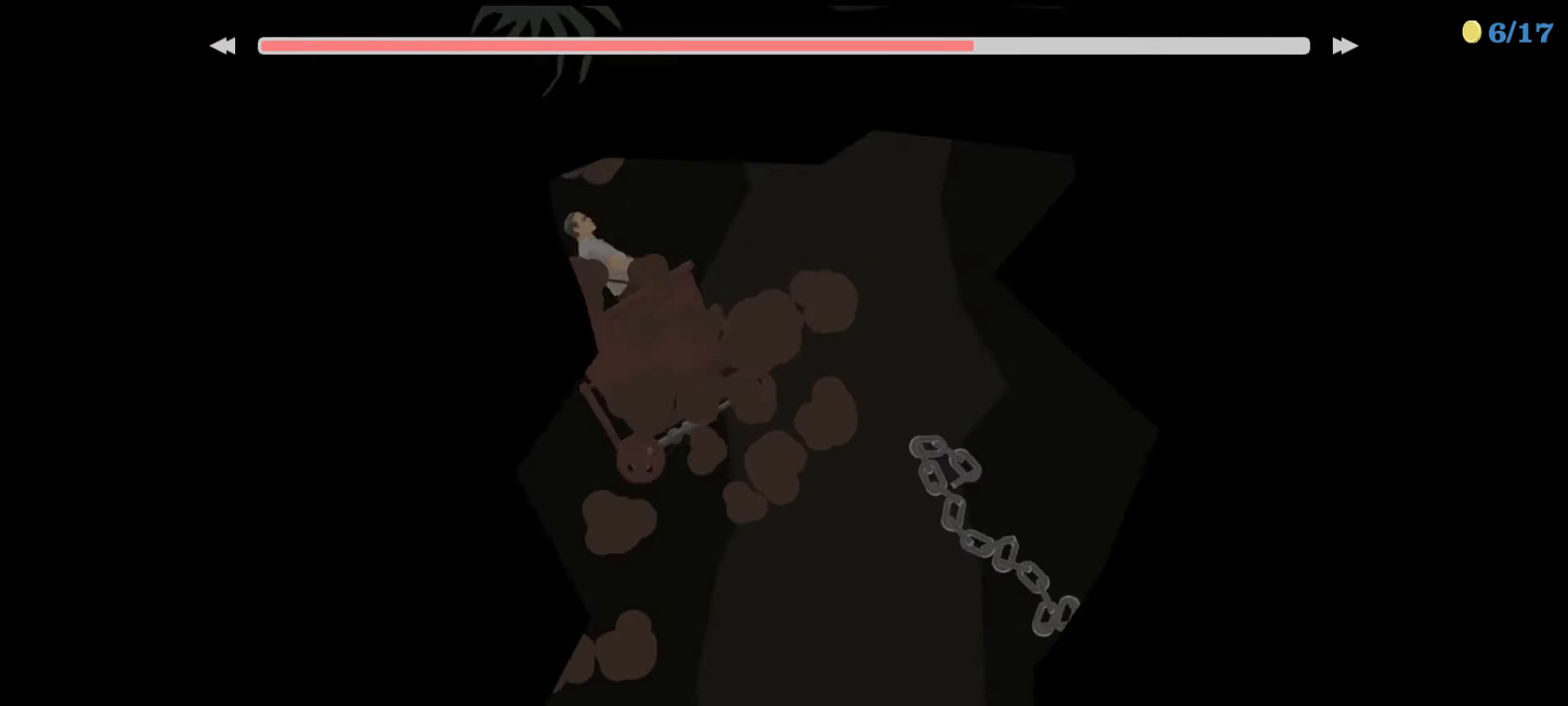
{"keys": ["right"], "events": [[100, "right", "down"], [233, "right", "up"], [333, "right", "down"]]}
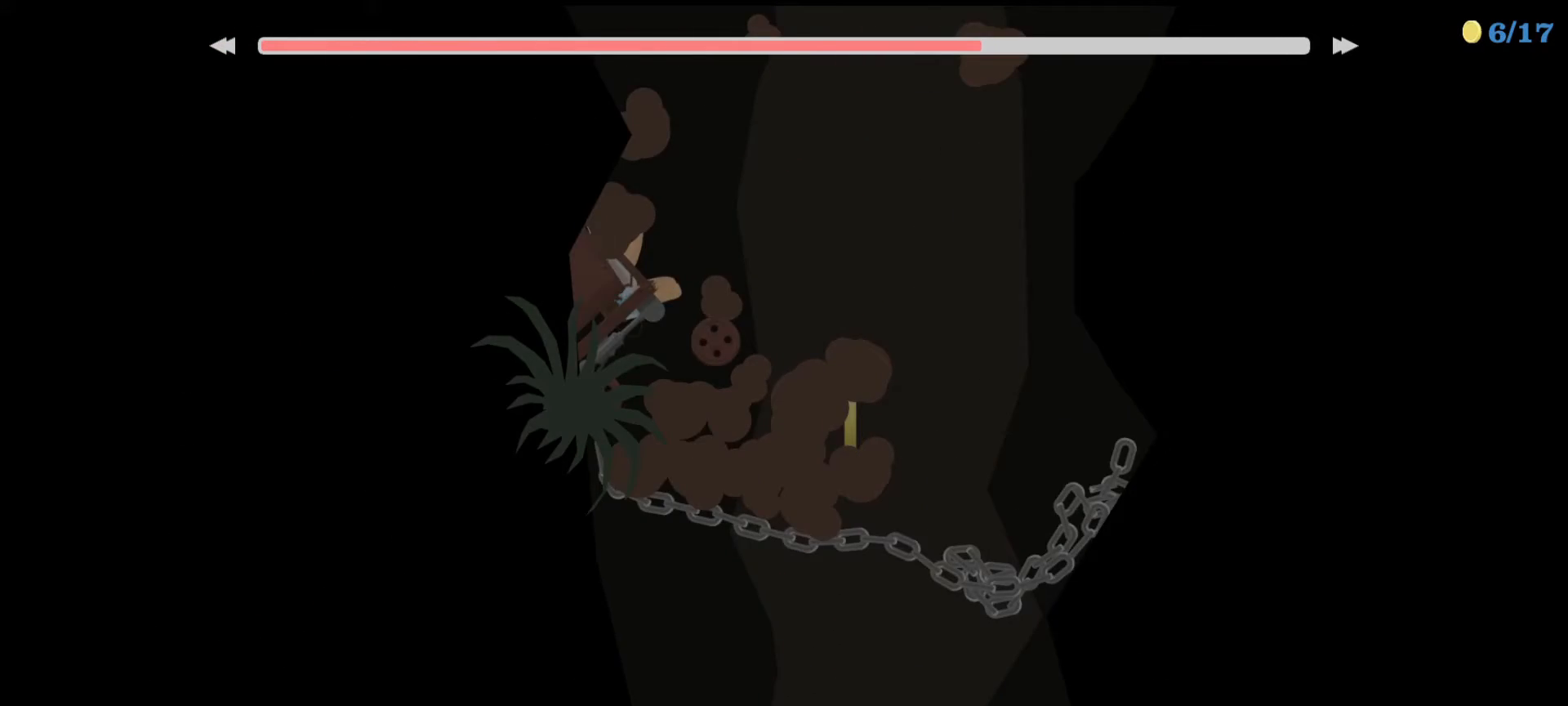
{"keys": [], "events": [[167, "right", "up"]]}
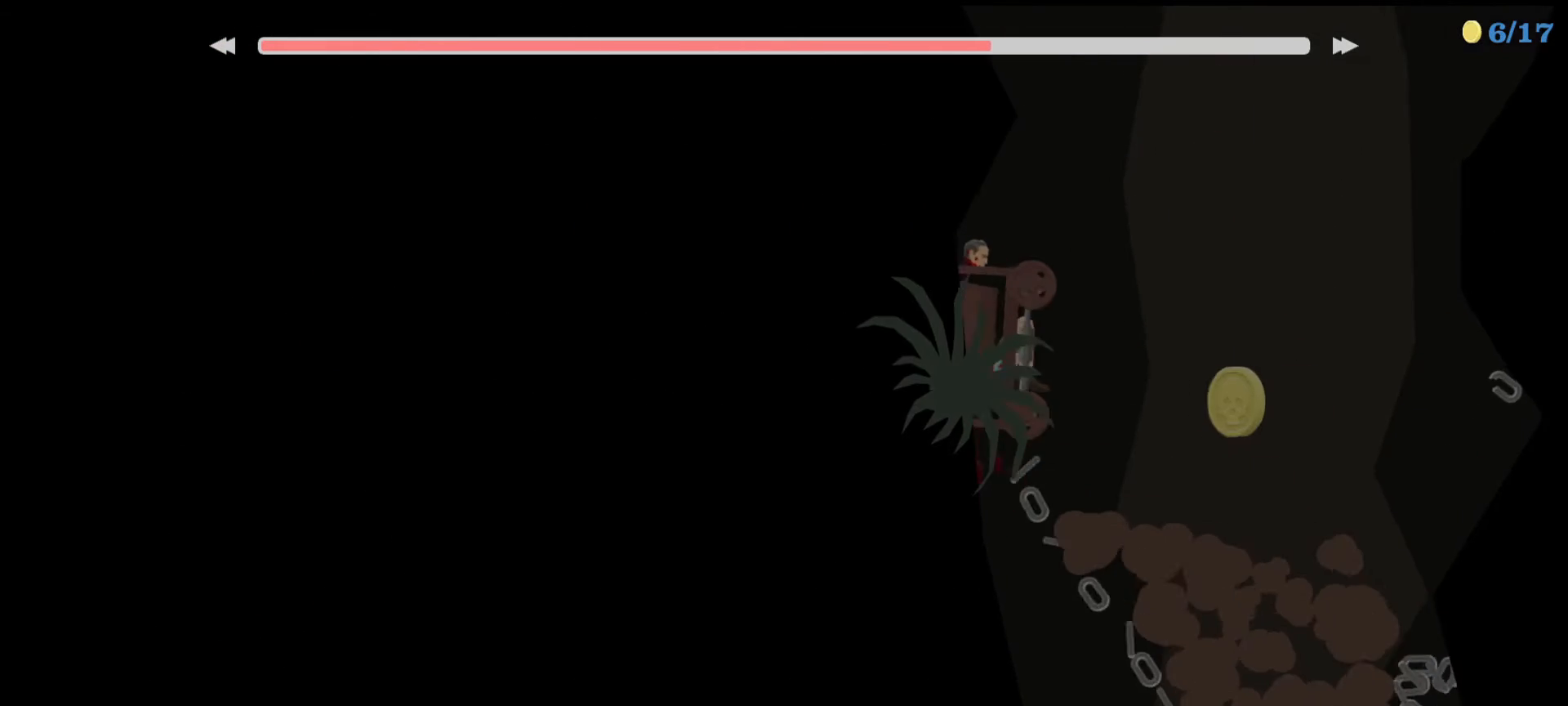
{"keys": []}
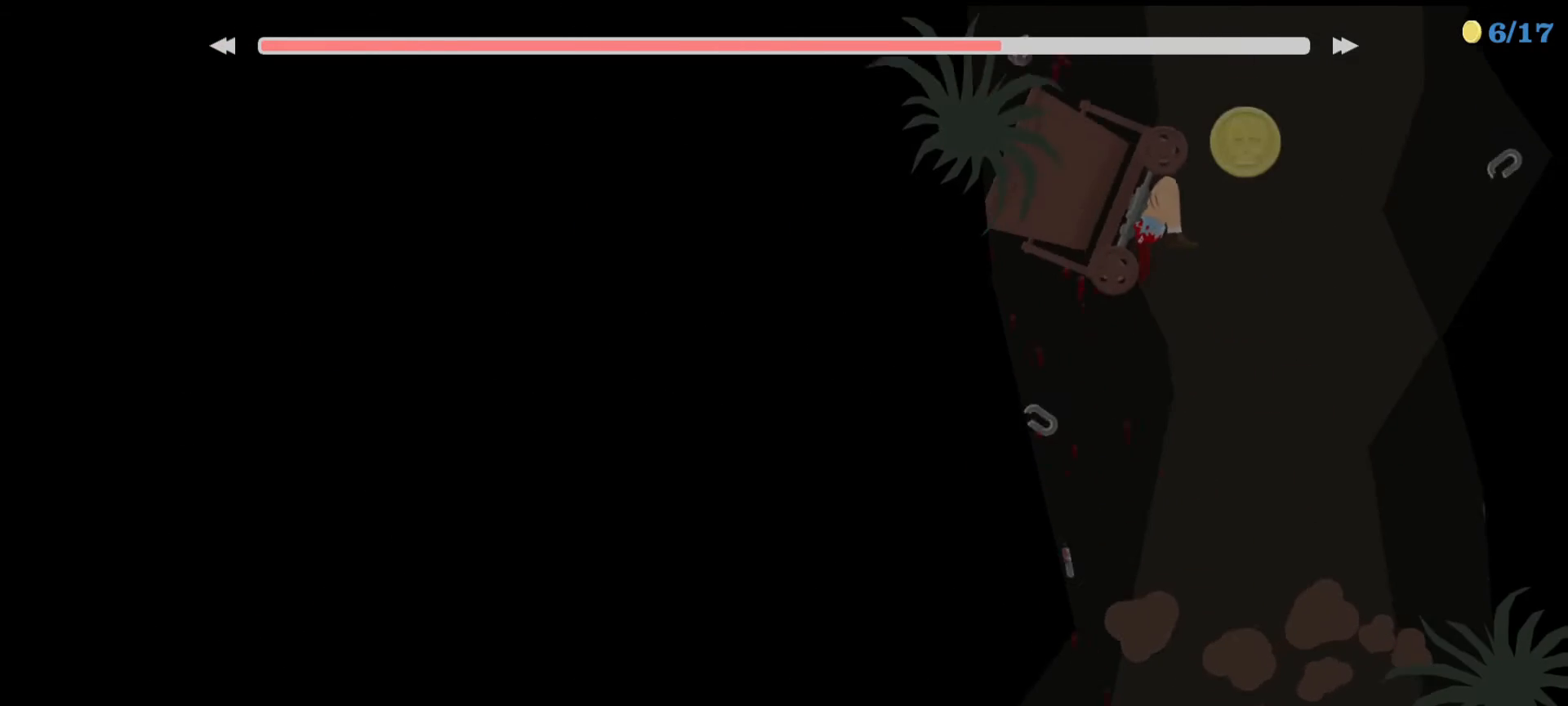
{"keys": [], "events": []}
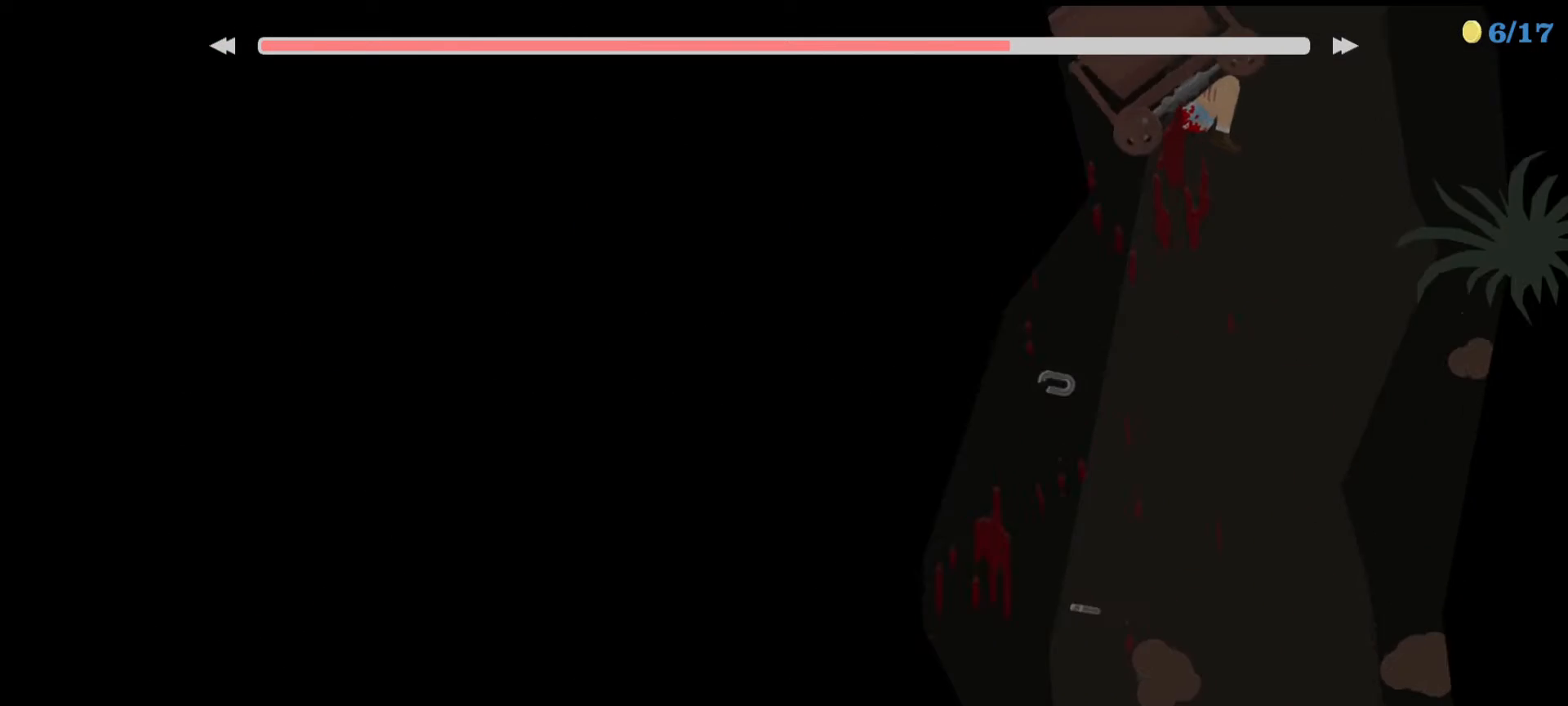
{"keys": [], "events": []}
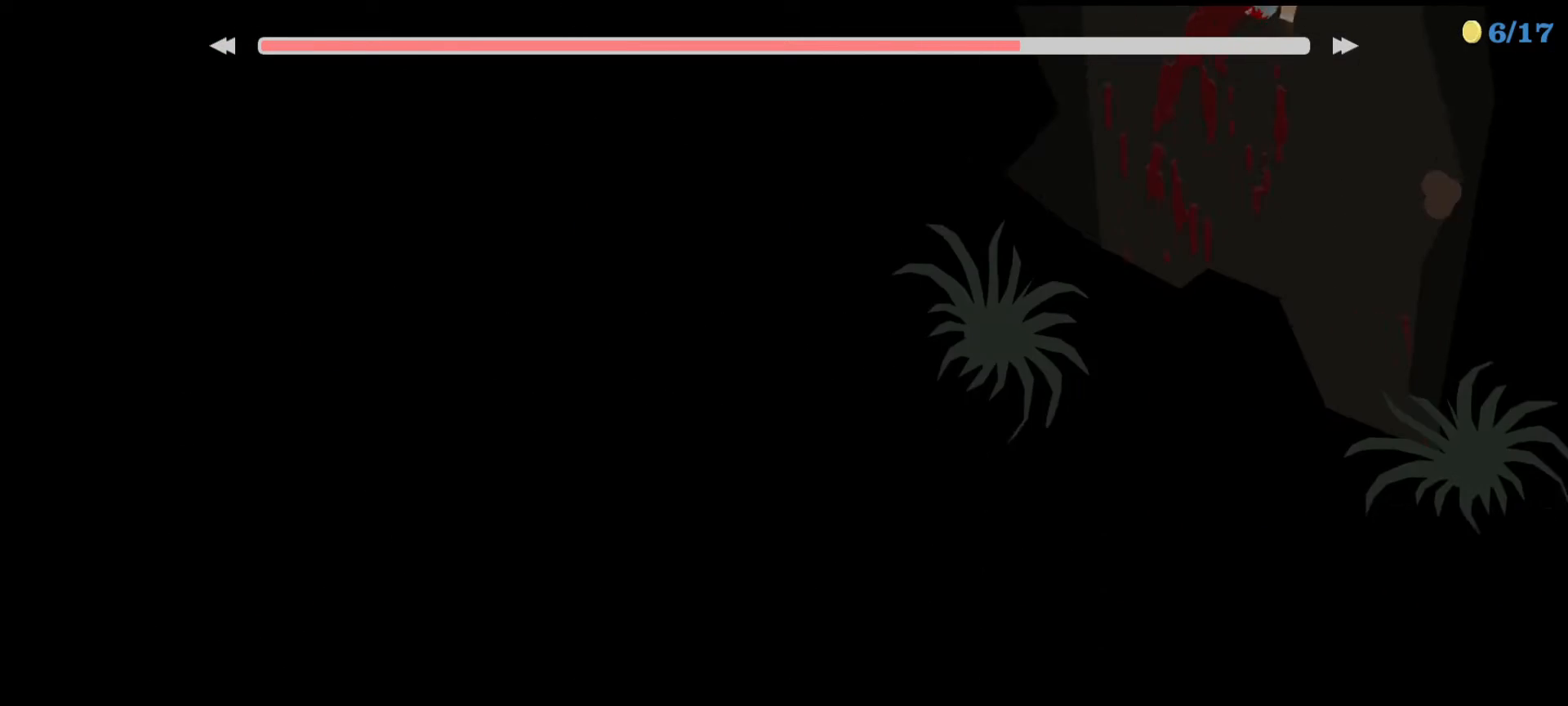
{"keys": [], "events": []}
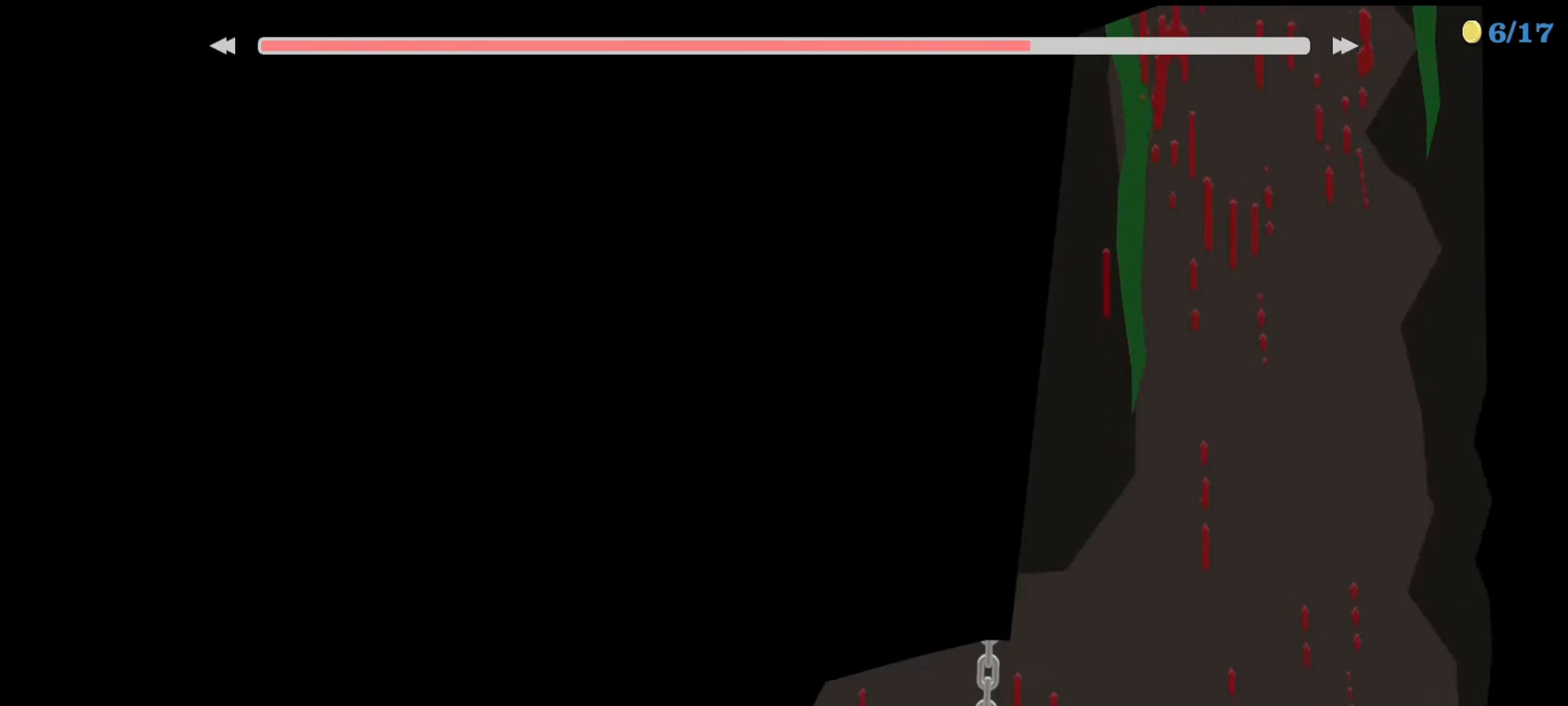
{"keys": [], "events": []}
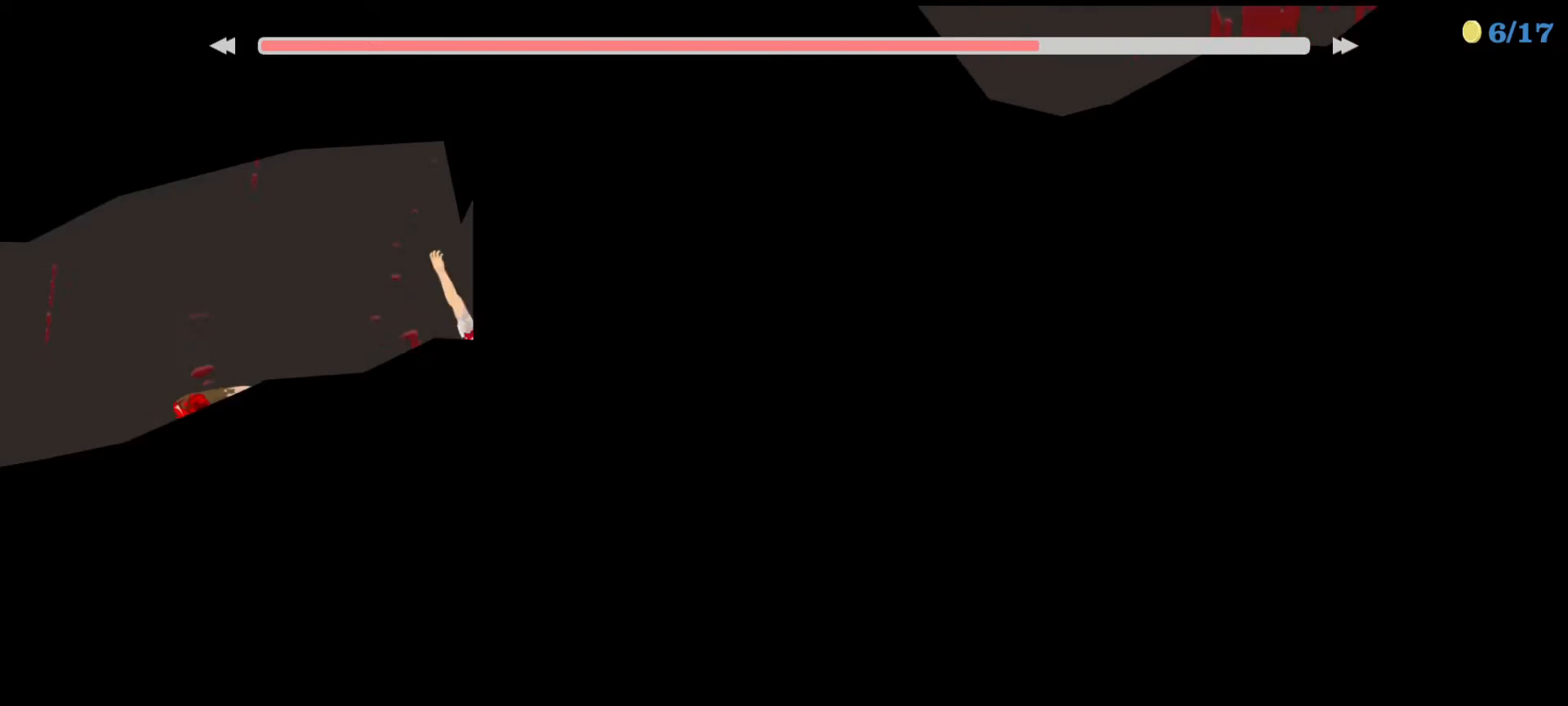
{"keys": [], "events": []}
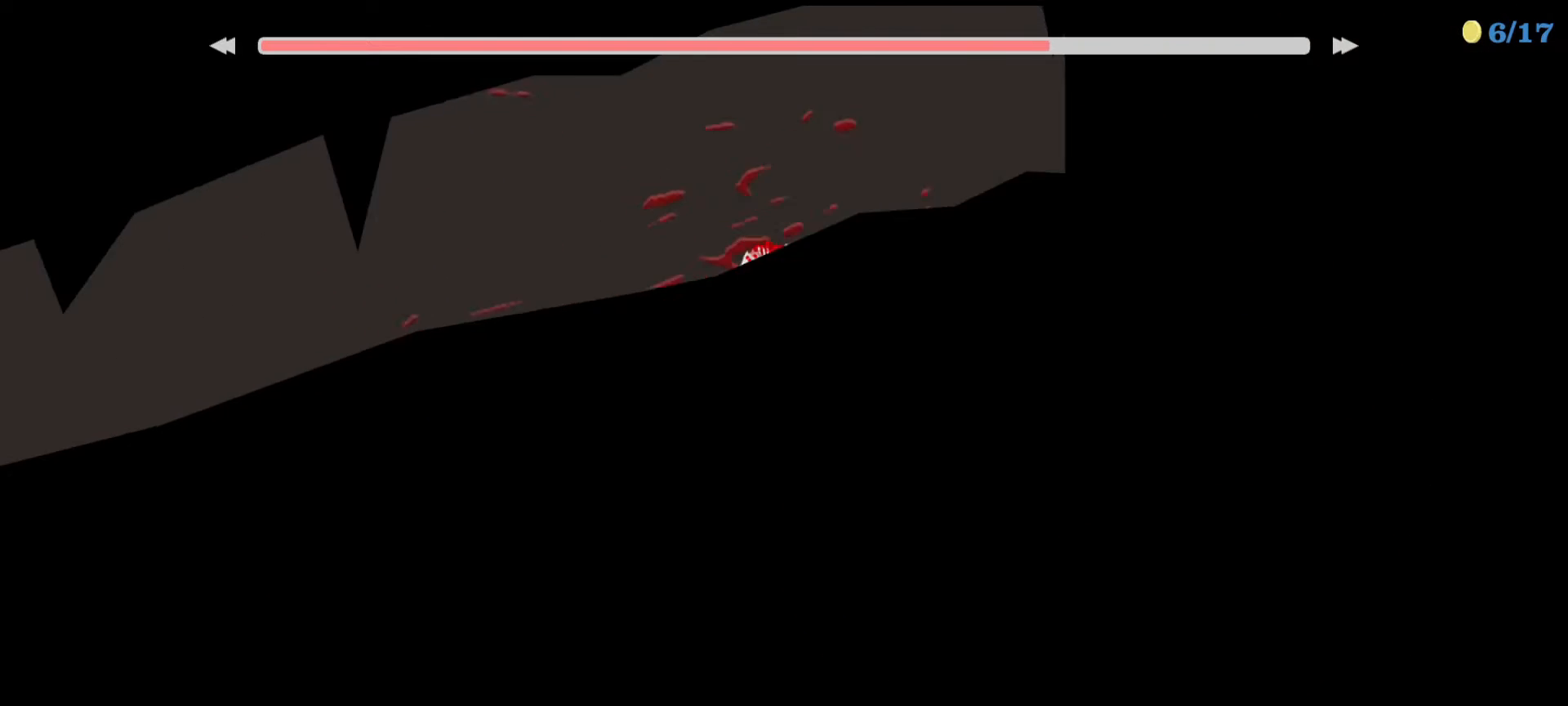
{"keys": [], "events": []}
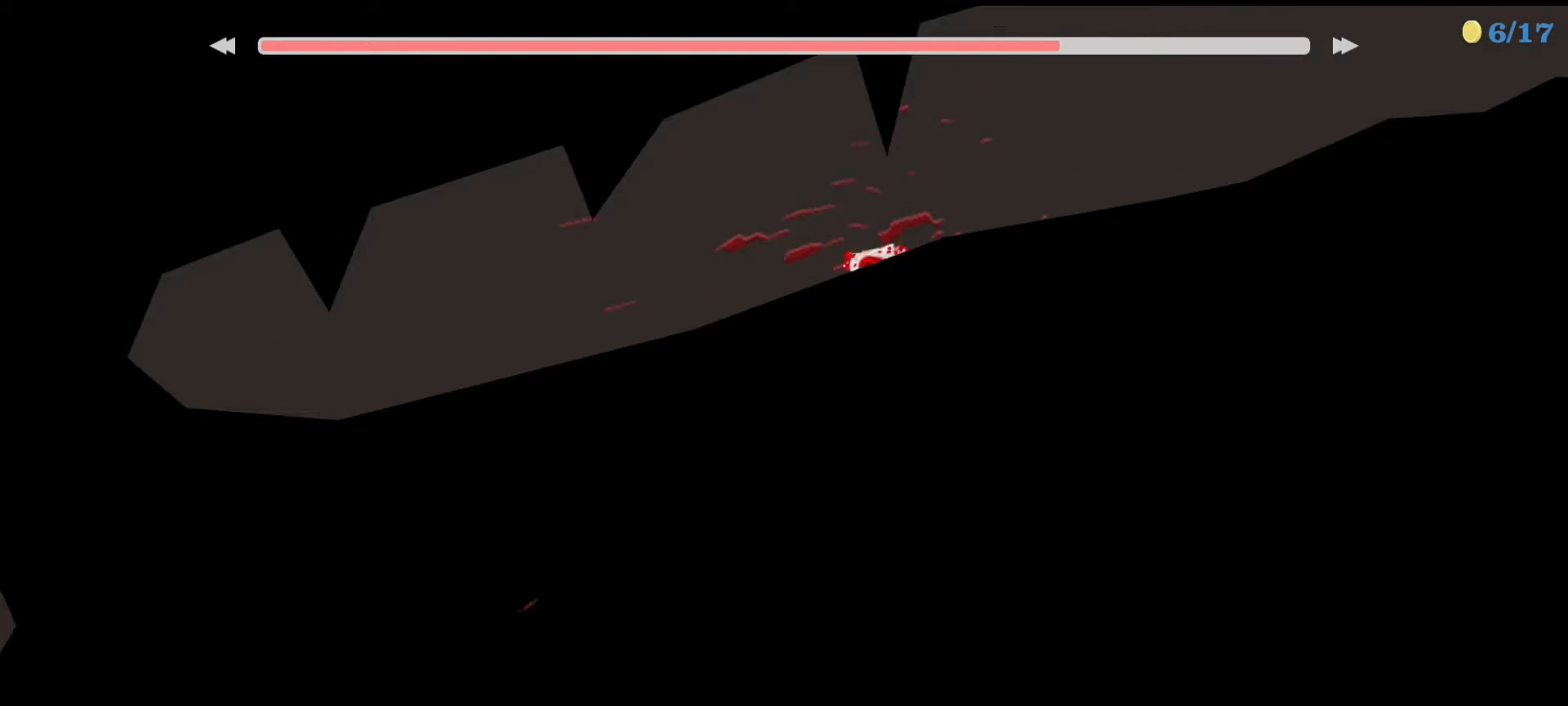
{"keys": ["left", "up"], "events": [[233, "left", "down"], [367, "up", "down"]]}
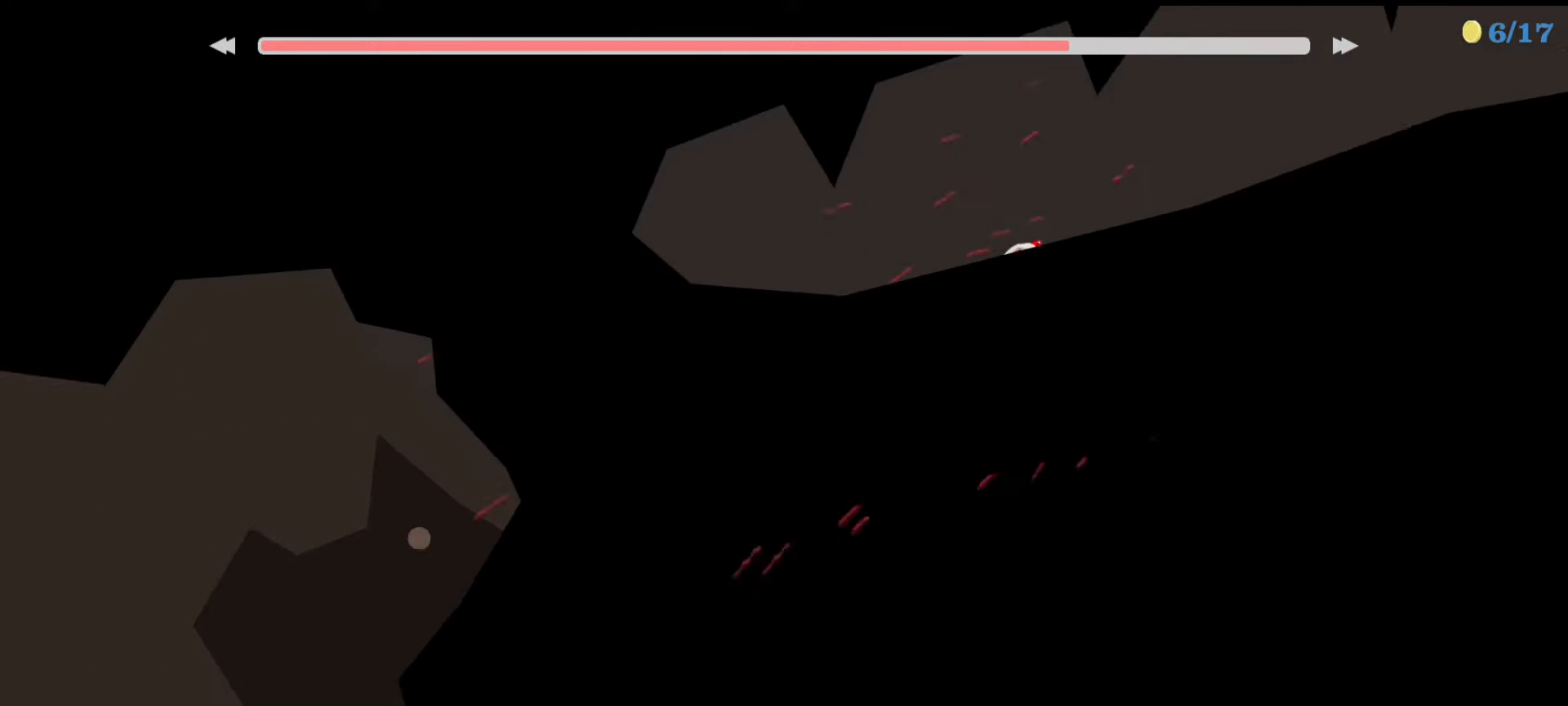
{"keys": [], "events": [[133, "up", "up"], [167, "left", "up"]]}